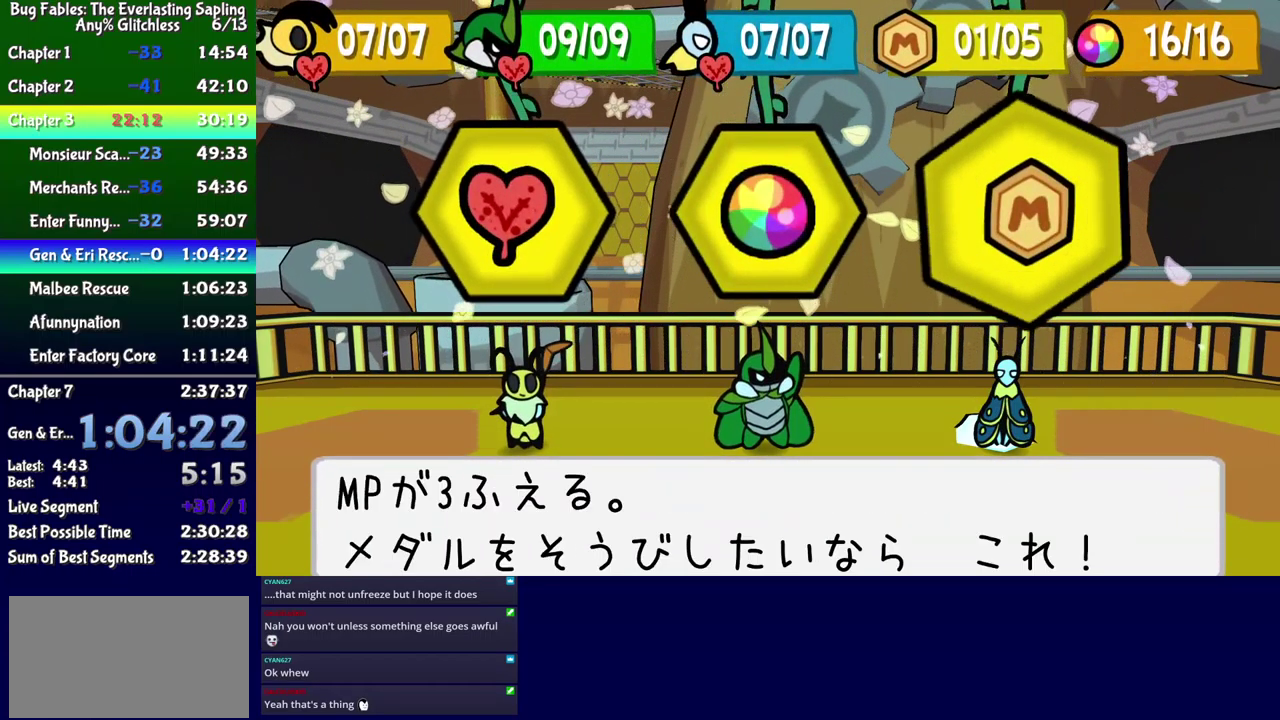
Gameplay with a controller (Xbox layout); each line is a JSON object with the inputs held at the frame after it. "events" lists button and stick changes between this image and that frame as [ms after this image, input, new state], when the widget could be followed in between. Not read: L1 L2 L3 R1 R2 R3 left_stick.
{"buttons": ["B"], "events": [[233, "B", "down"]]}
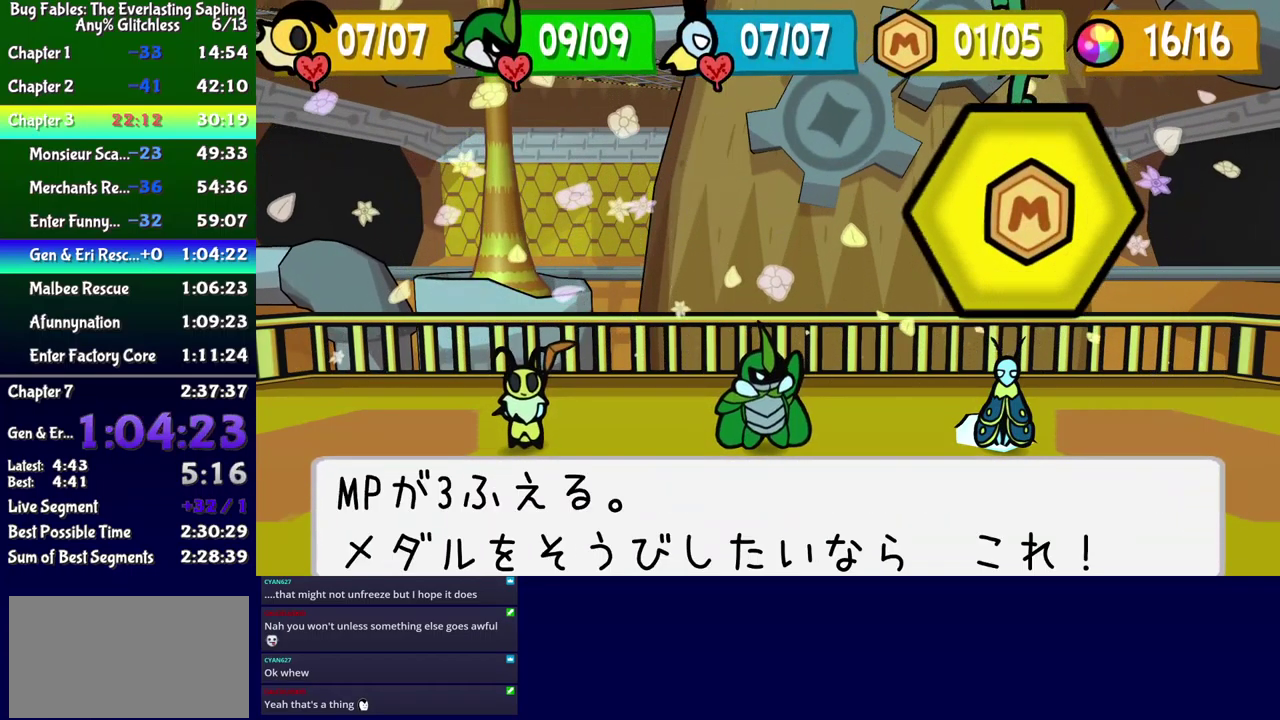
{"buttons": ["B"], "events": []}
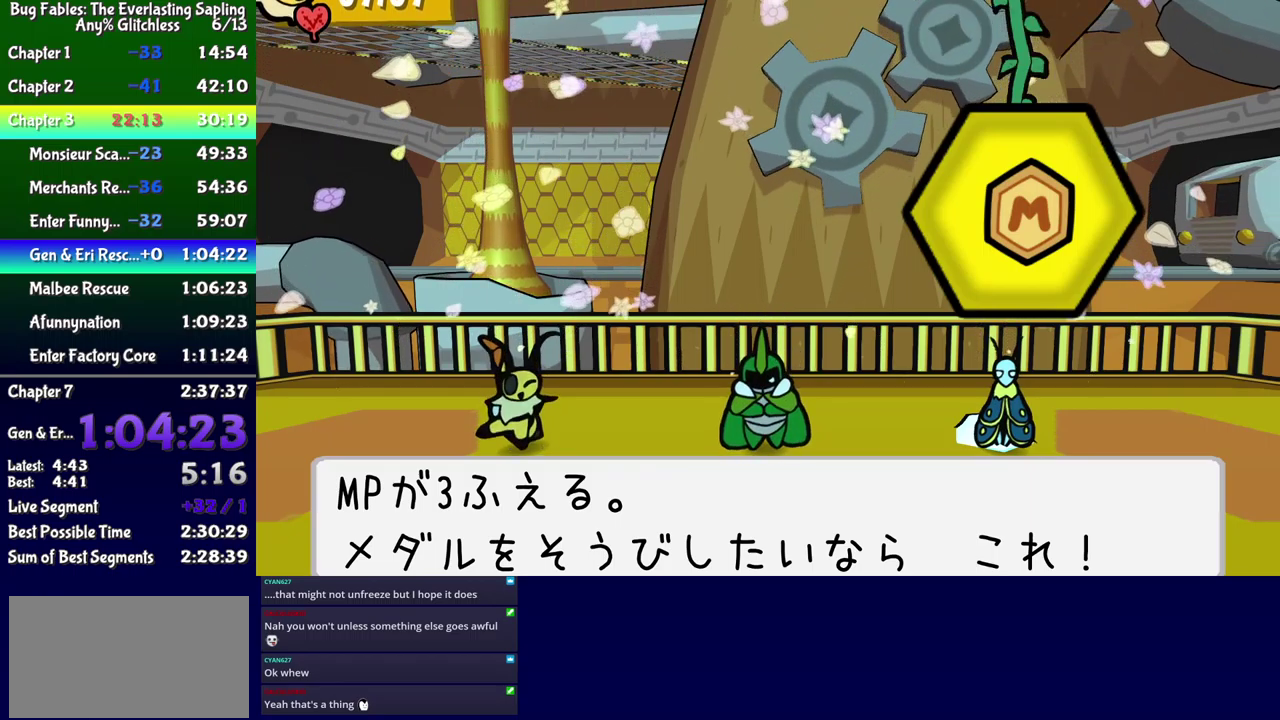
{"buttons": ["B"], "events": []}
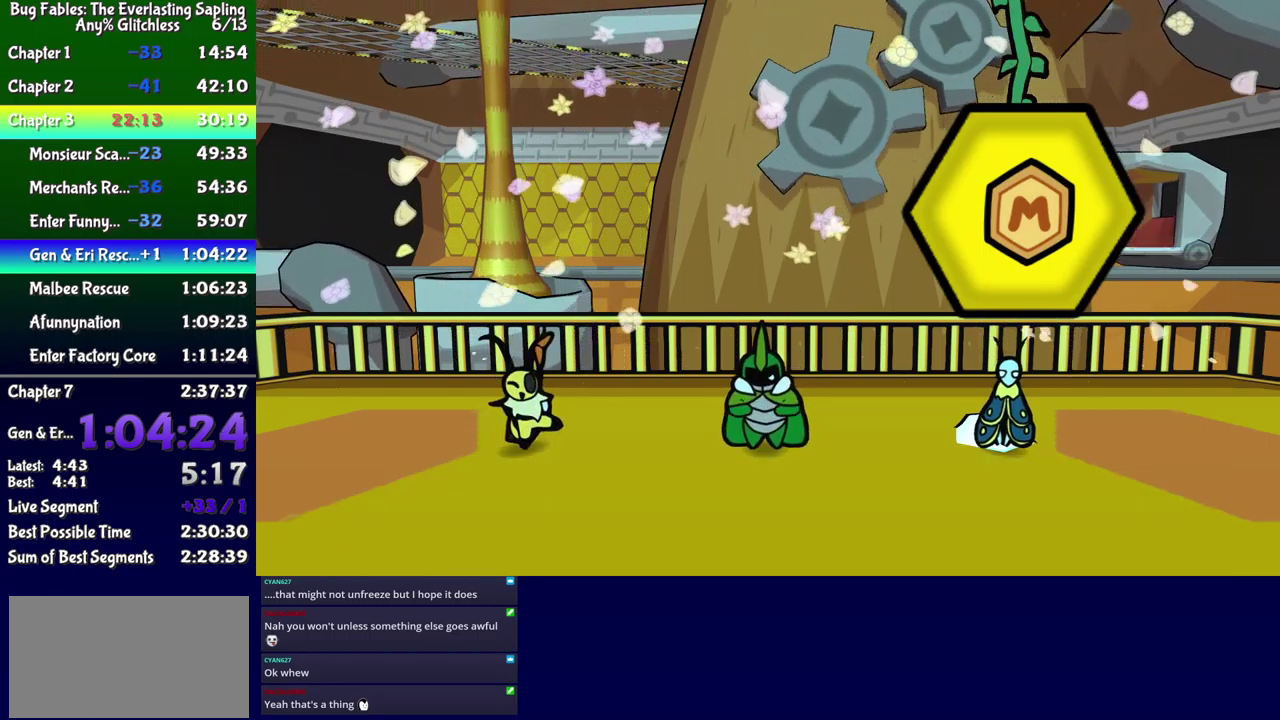
{"buttons": ["B"], "events": []}
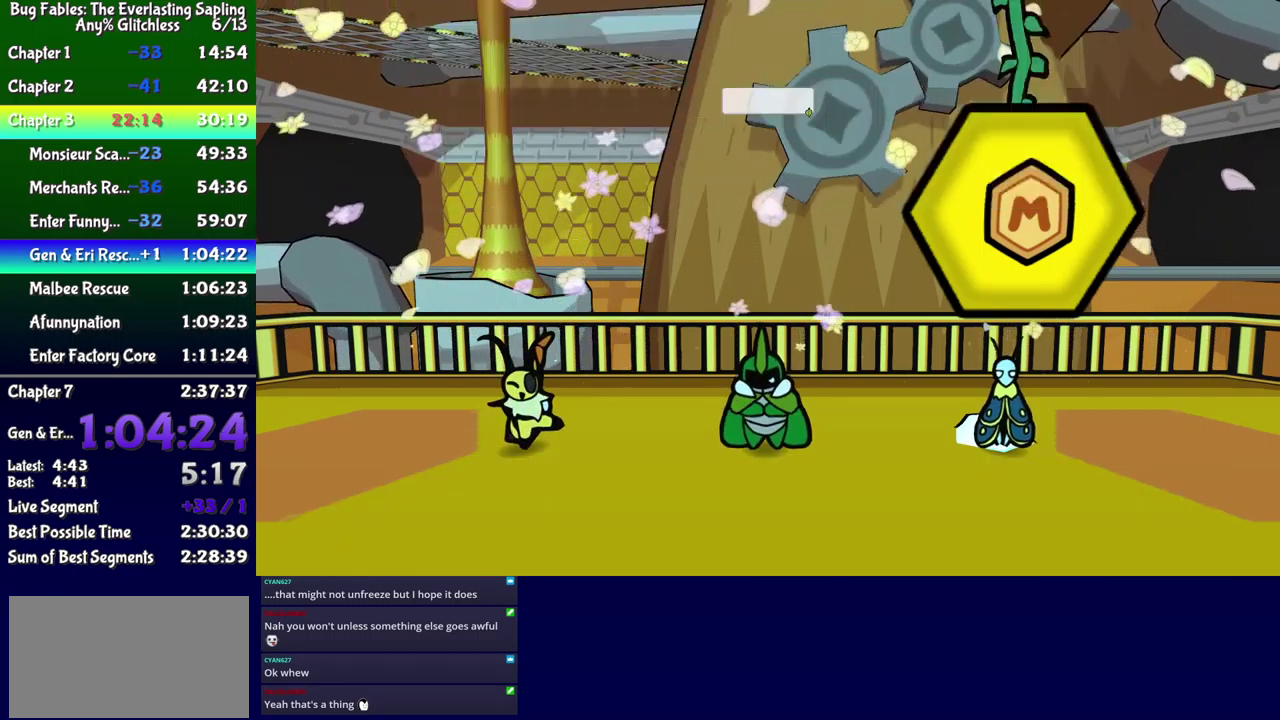
{"buttons": ["B"], "events": []}
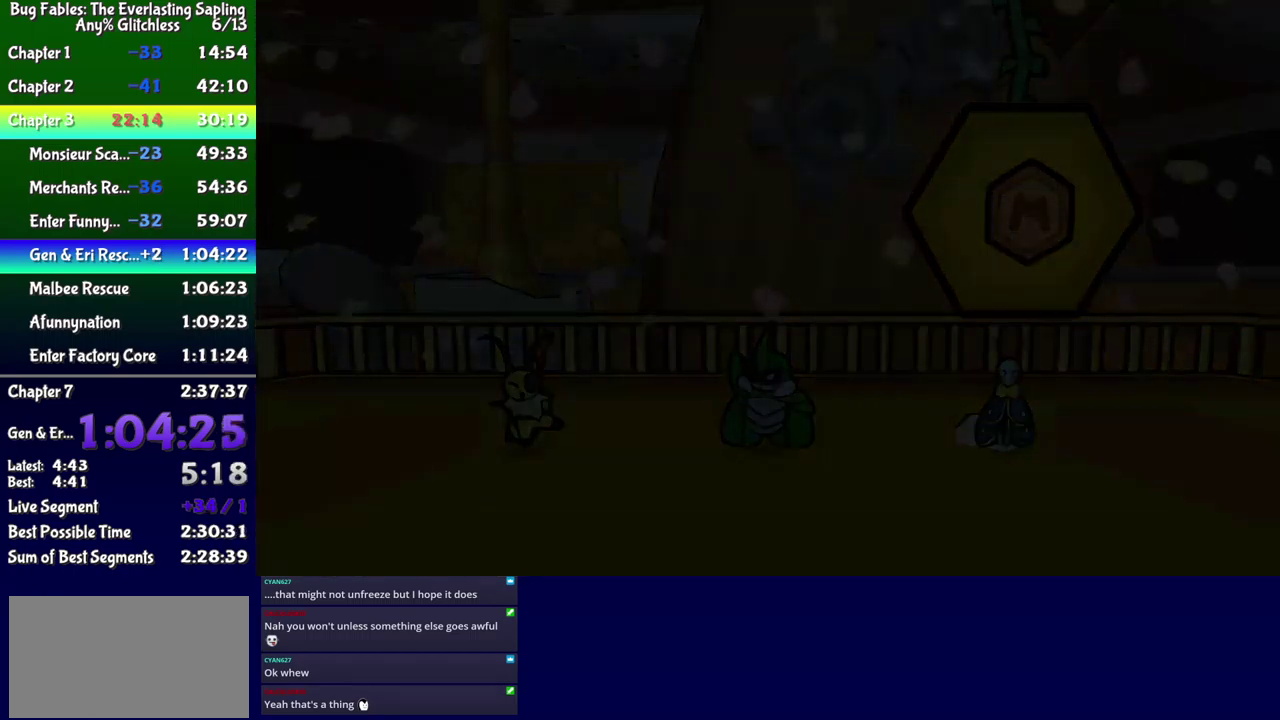
{"buttons": ["B"], "events": []}
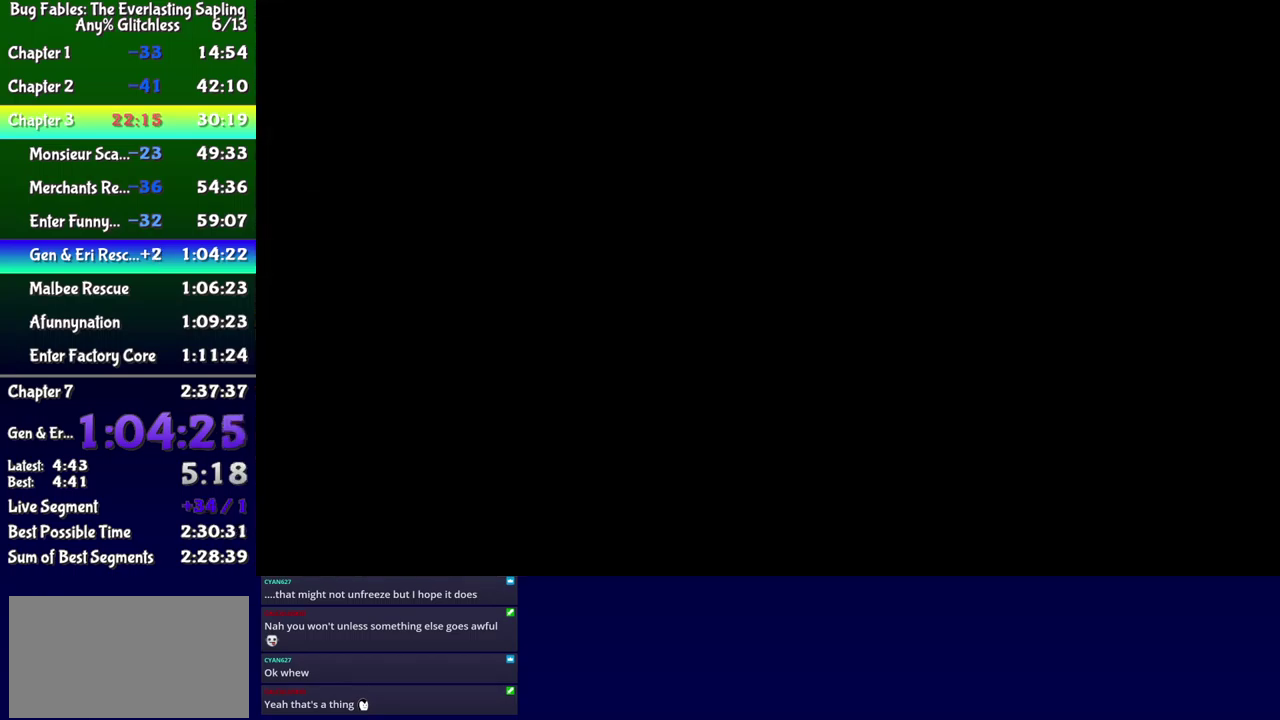
{"buttons": ["B"], "events": []}
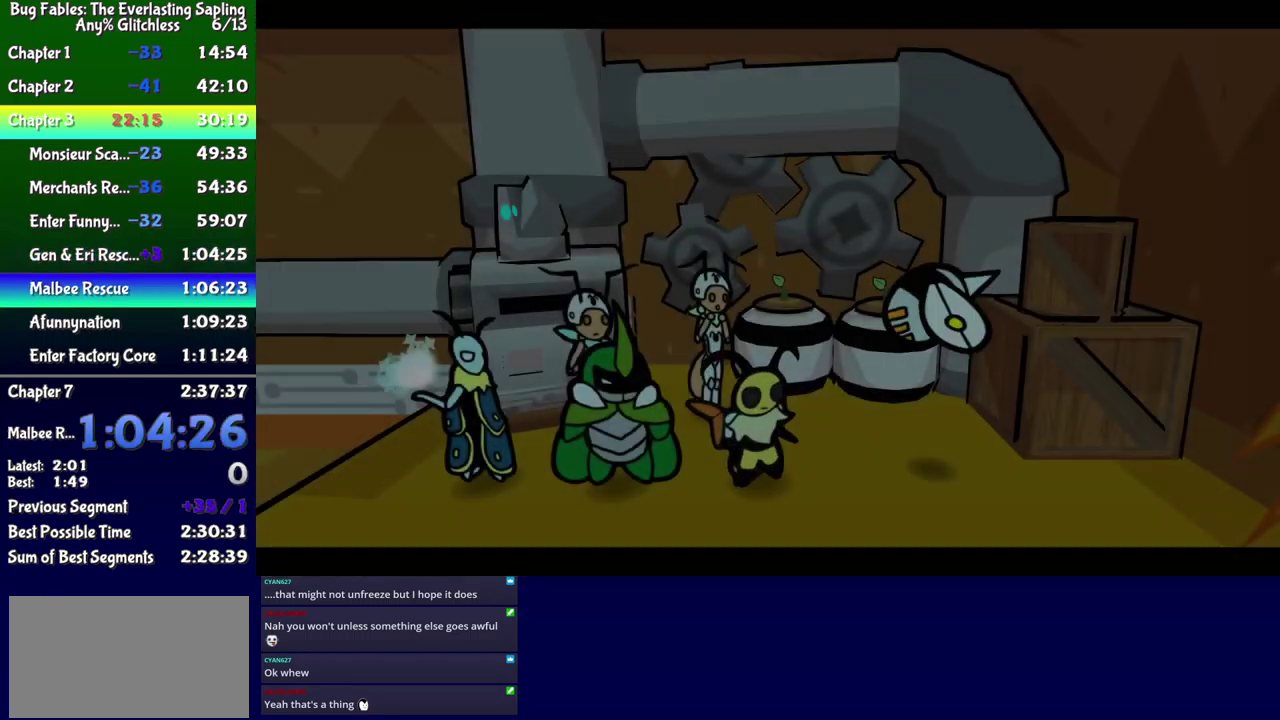
{"buttons": ["B"], "events": []}
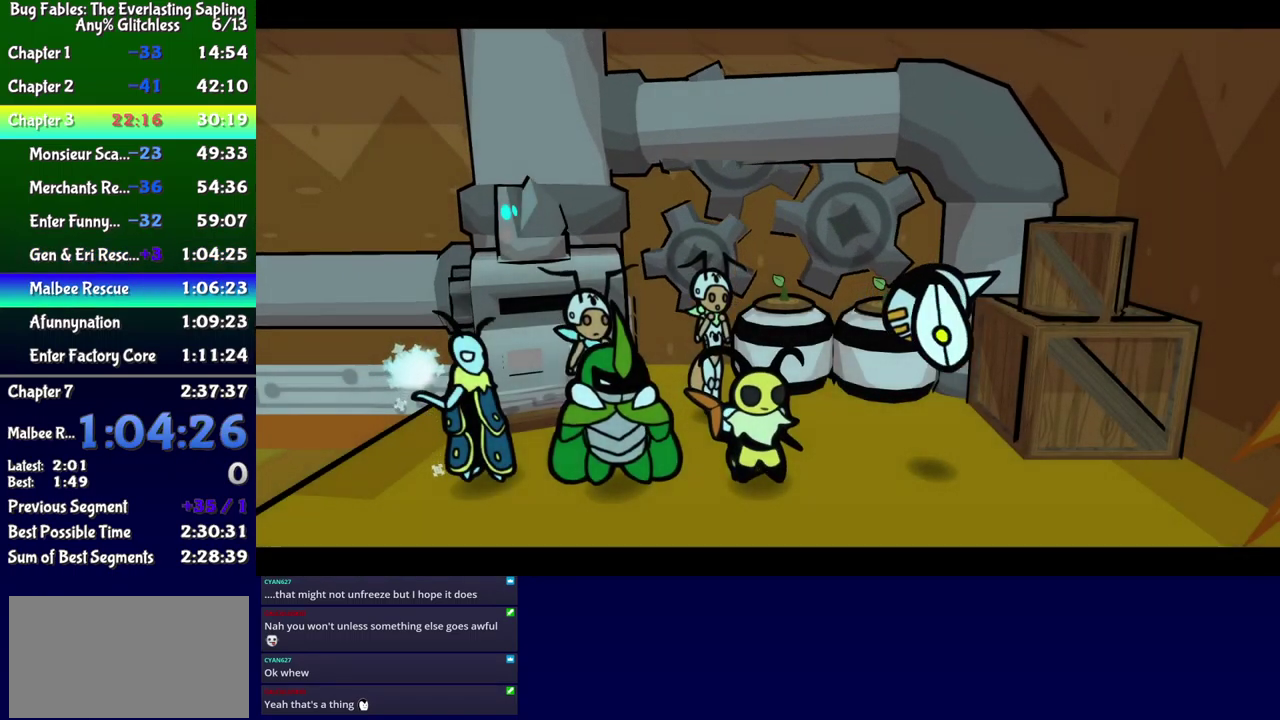
{"buttons": ["B"], "events": []}
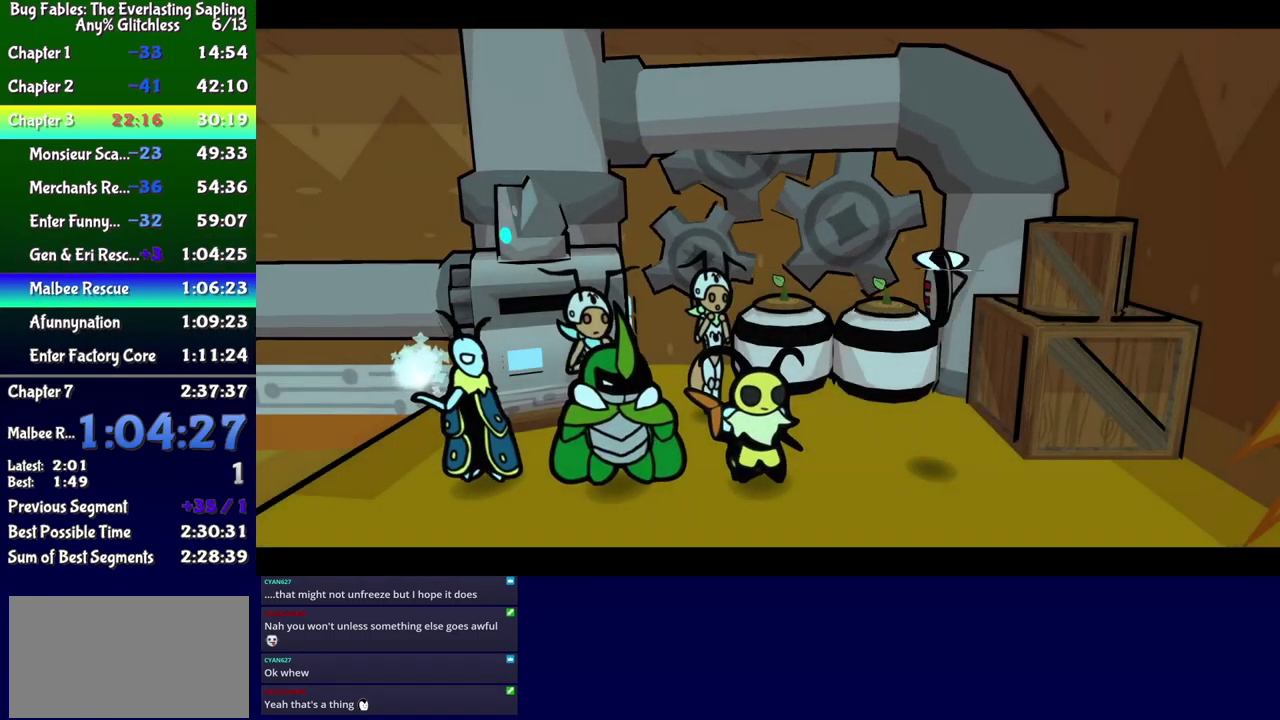
{"buttons": ["B"], "events": []}
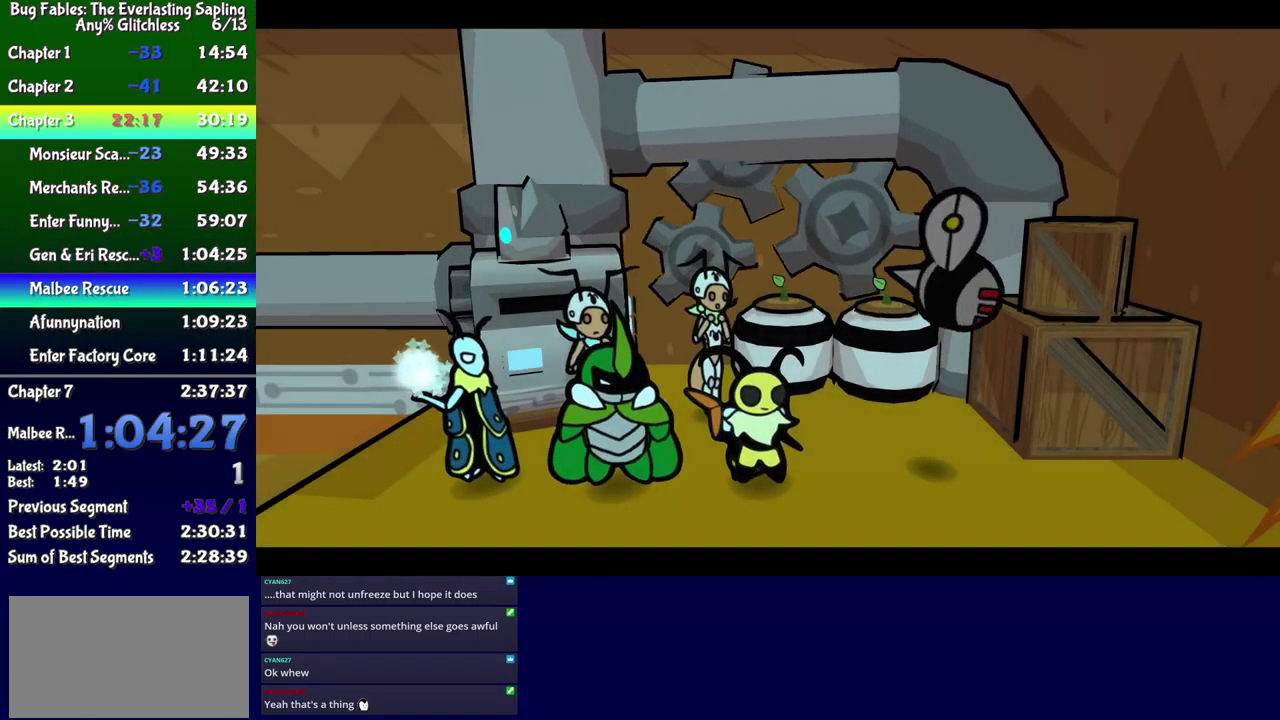
{"buttons": ["B"], "events": []}
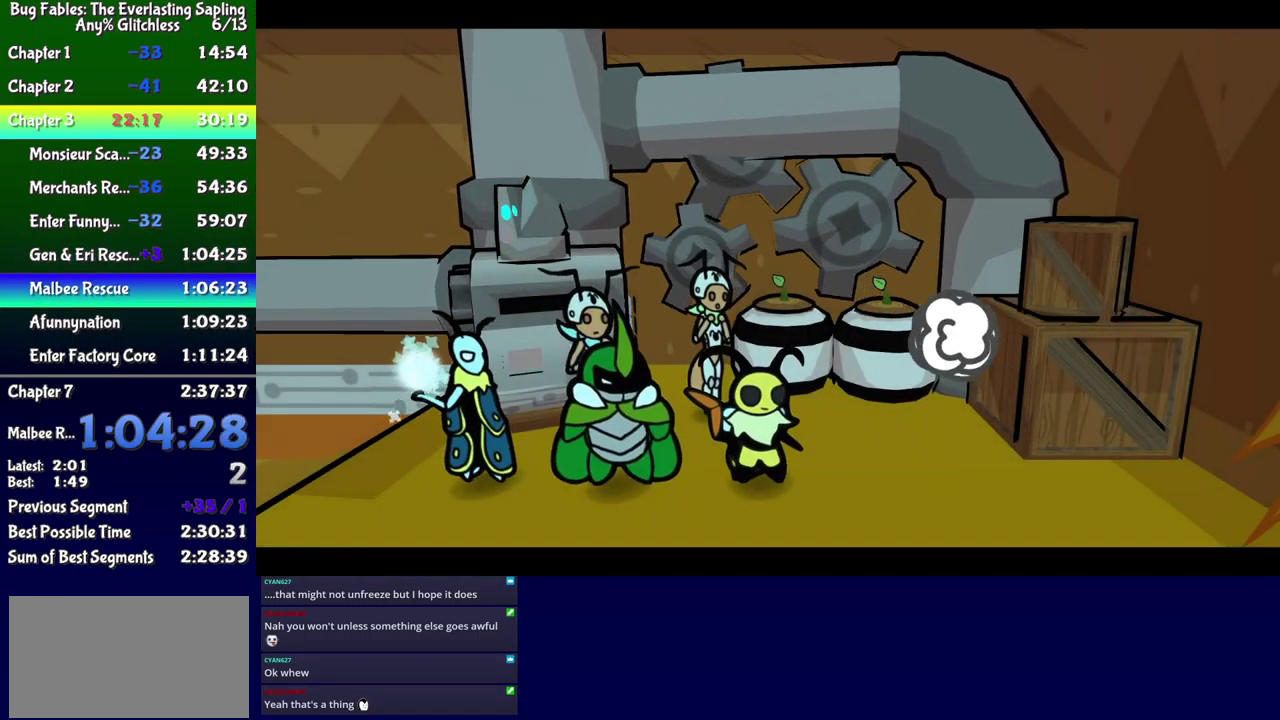
{"buttons": ["B"], "events": []}
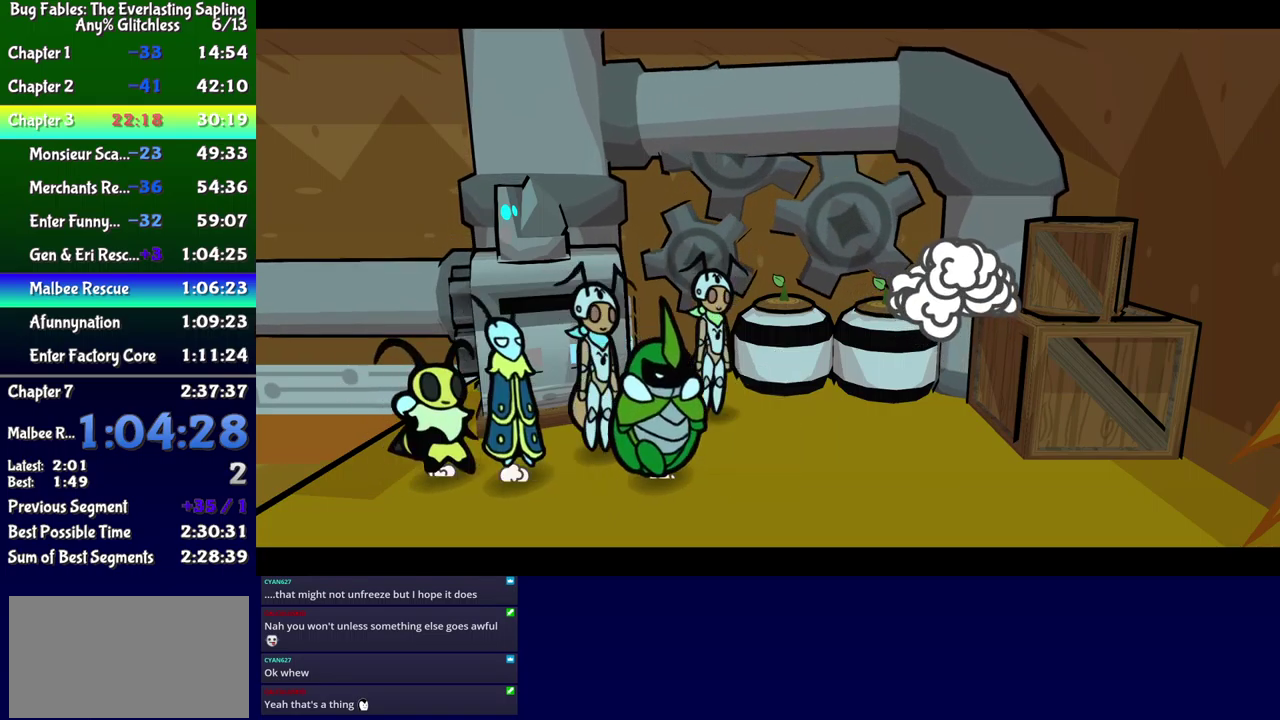
{"buttons": ["B"], "events": []}
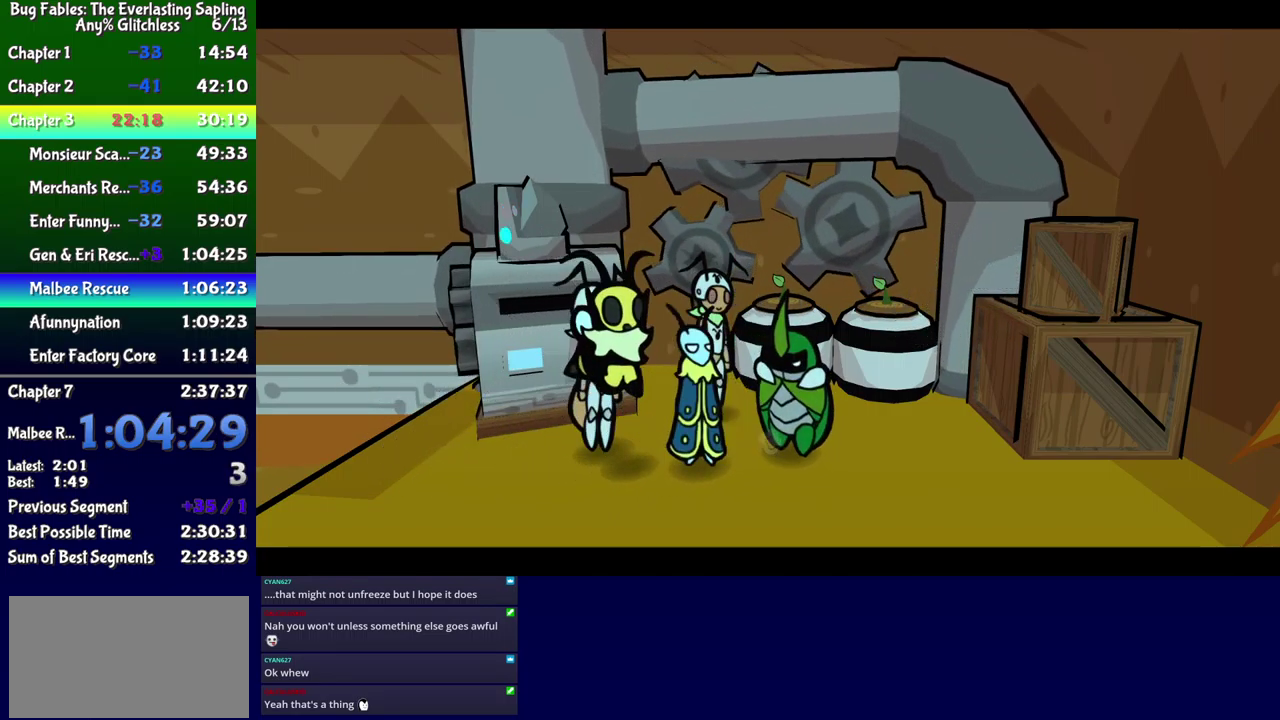
{"buttons": ["B"], "events": []}
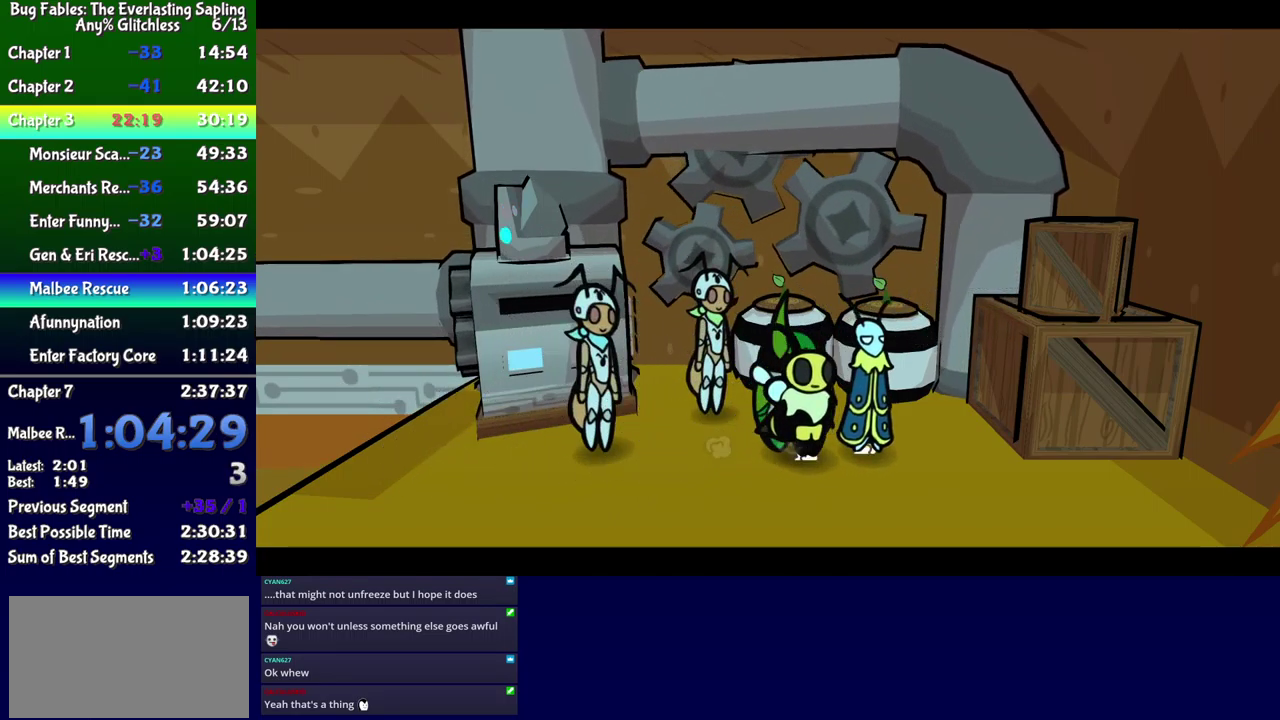
{"buttons": ["B"], "events": []}
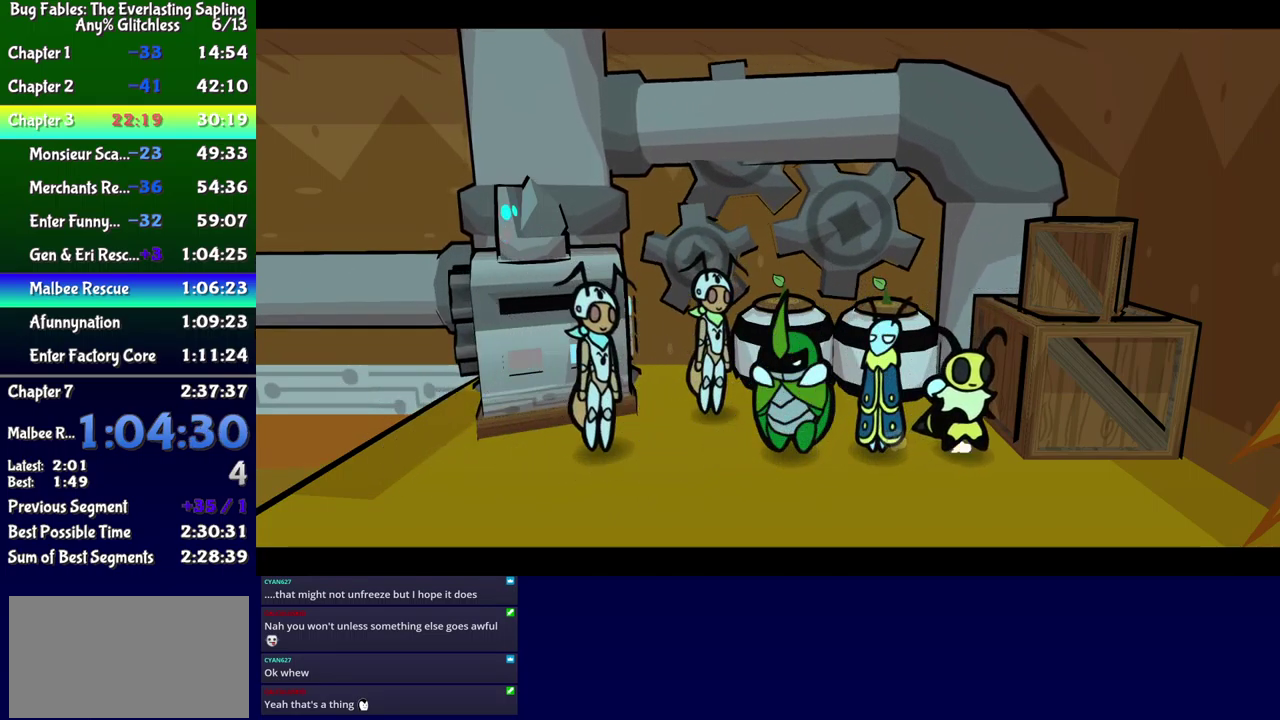
{"buttons": ["B"], "events": []}
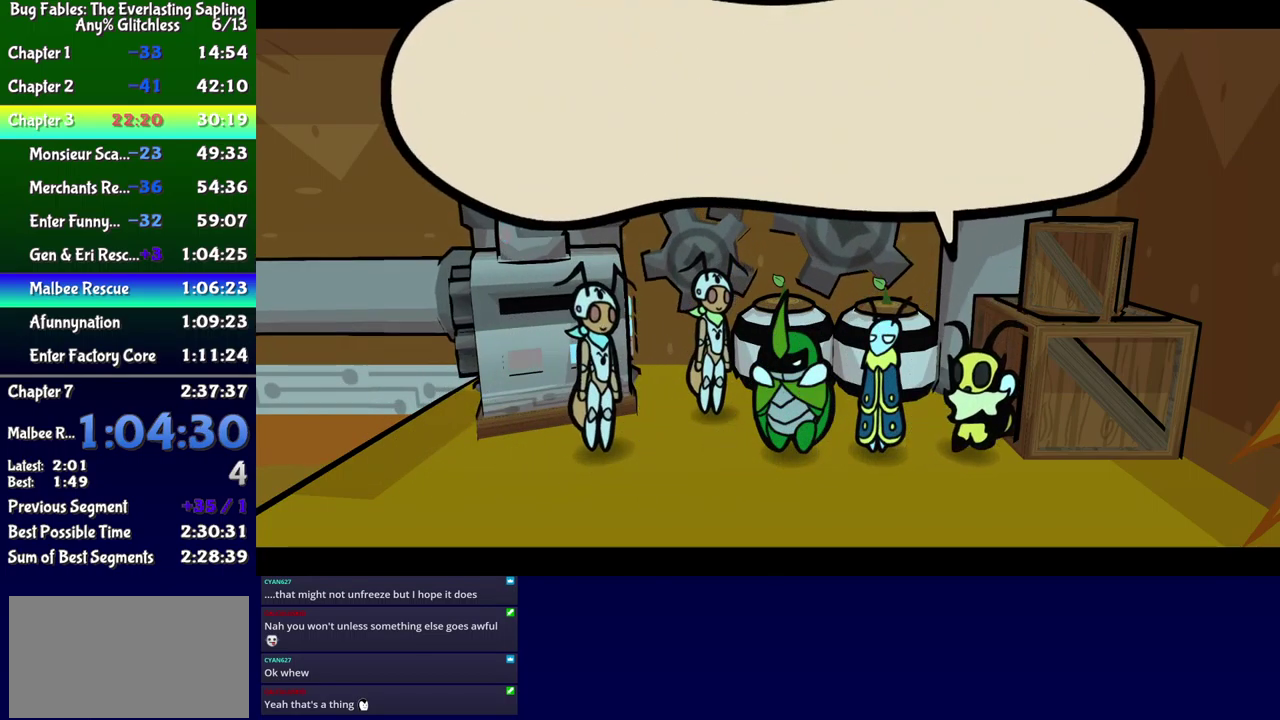
{"buttons": ["B"], "events": []}
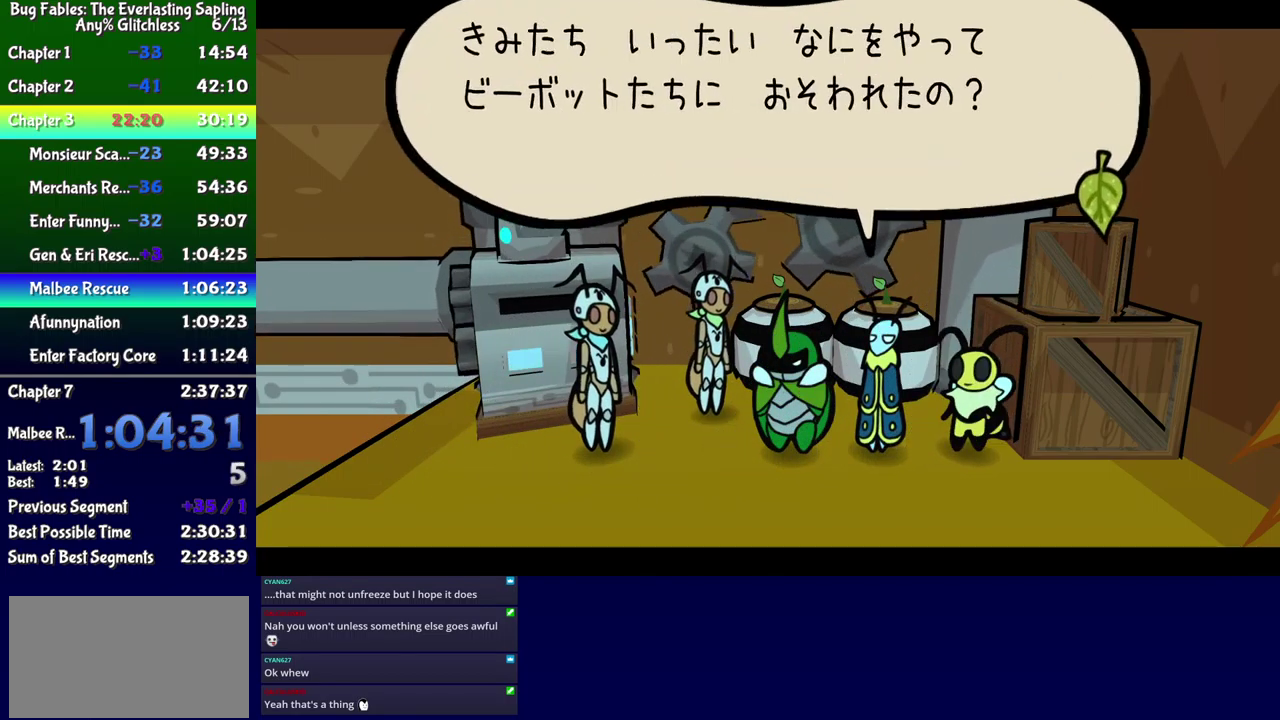
{"buttons": ["B"], "events": []}
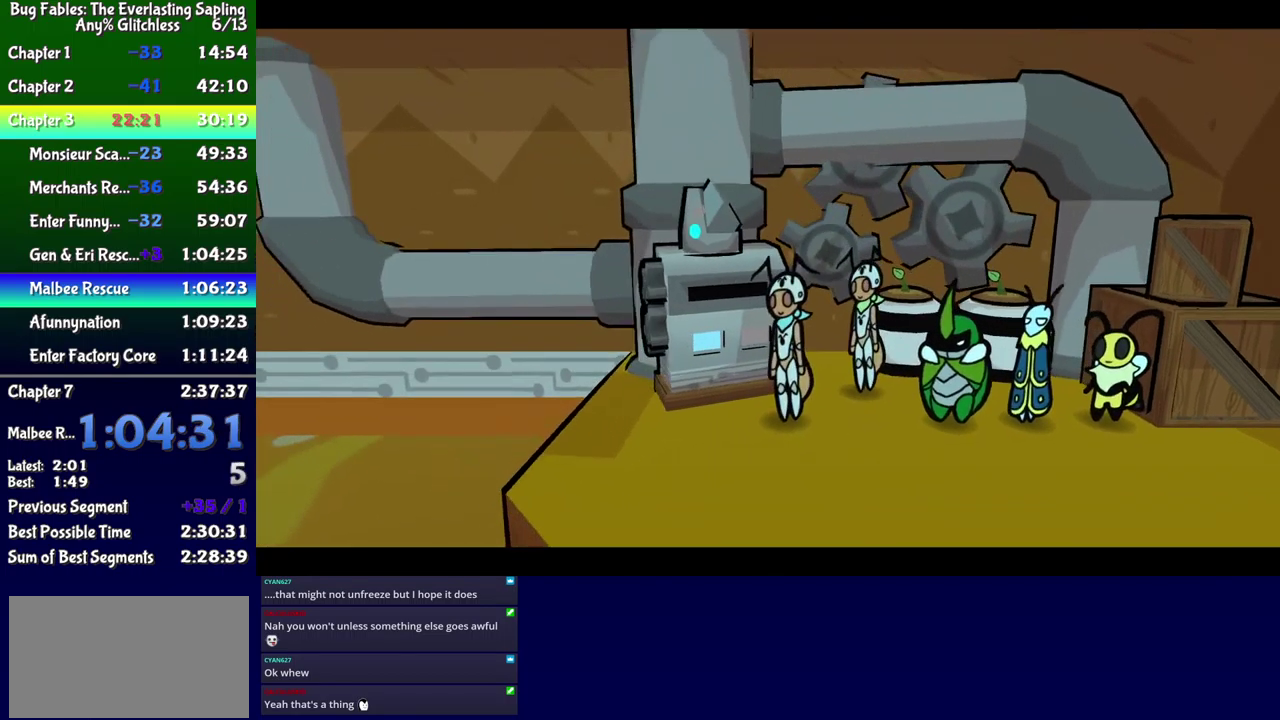
{"buttons": ["B"], "events": []}
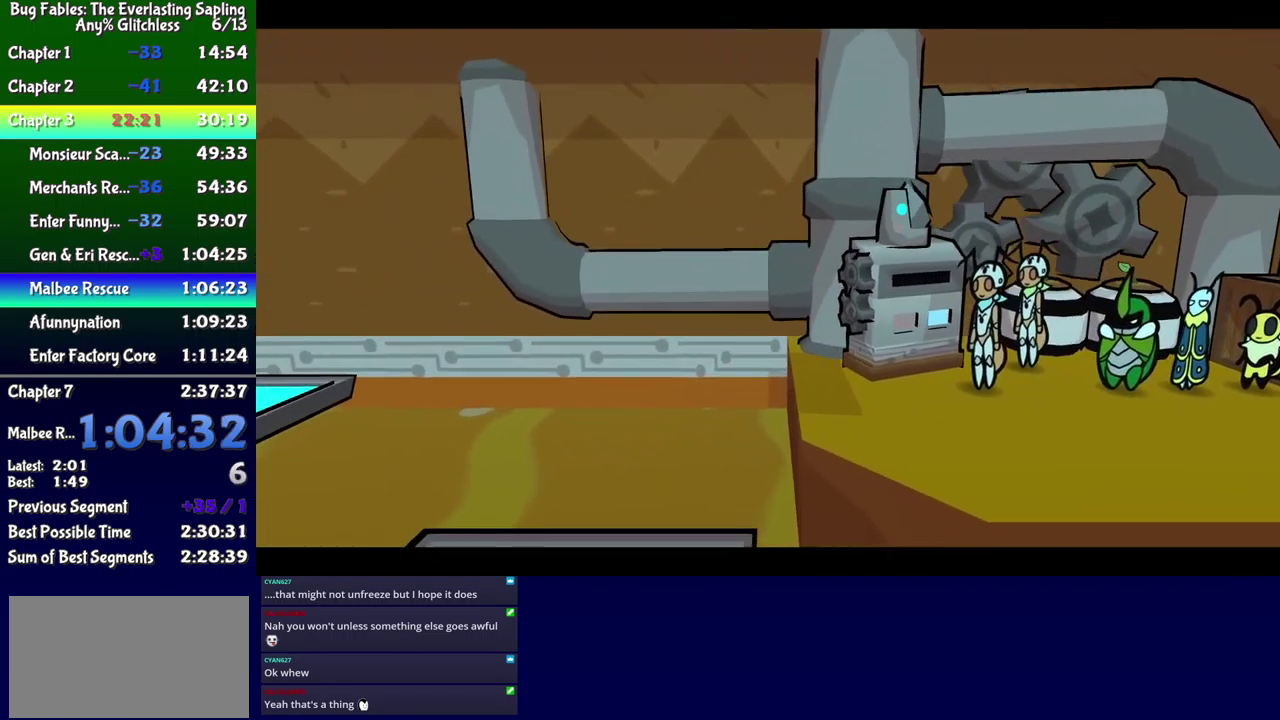
{"buttons": ["B"], "events": []}
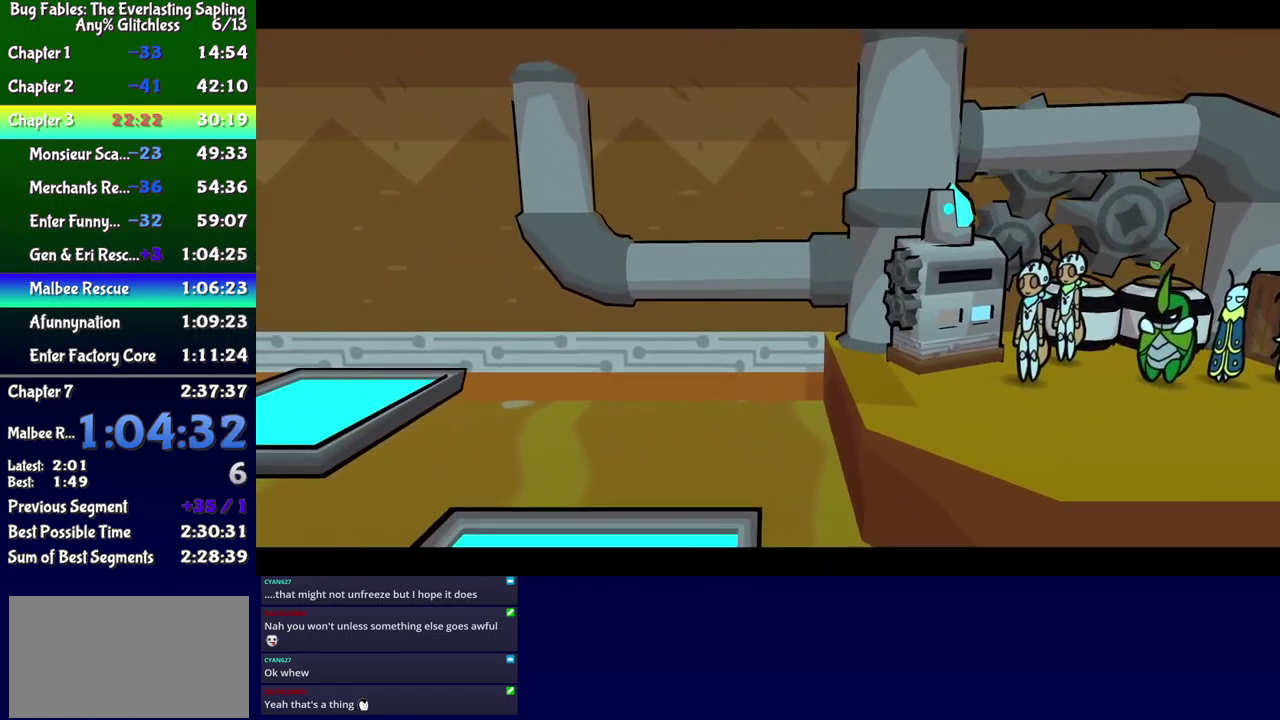
{"buttons": ["B"], "events": []}
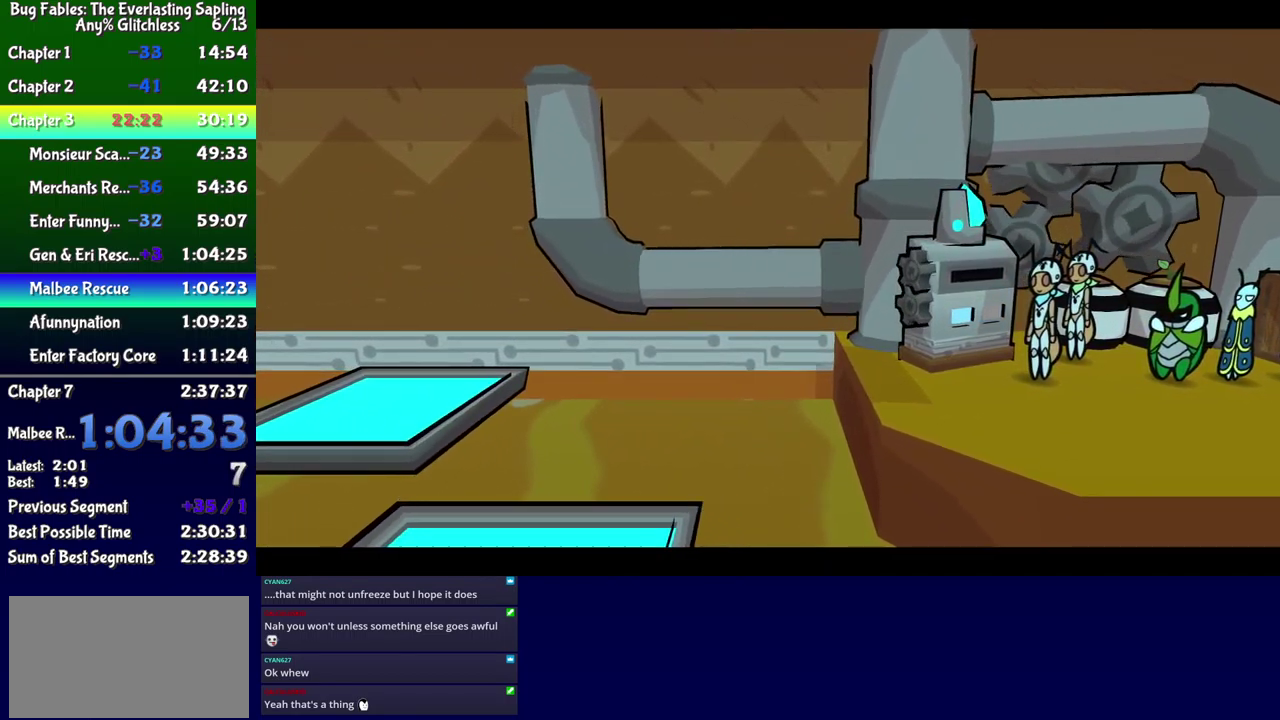
{"buttons": ["B"], "events": []}
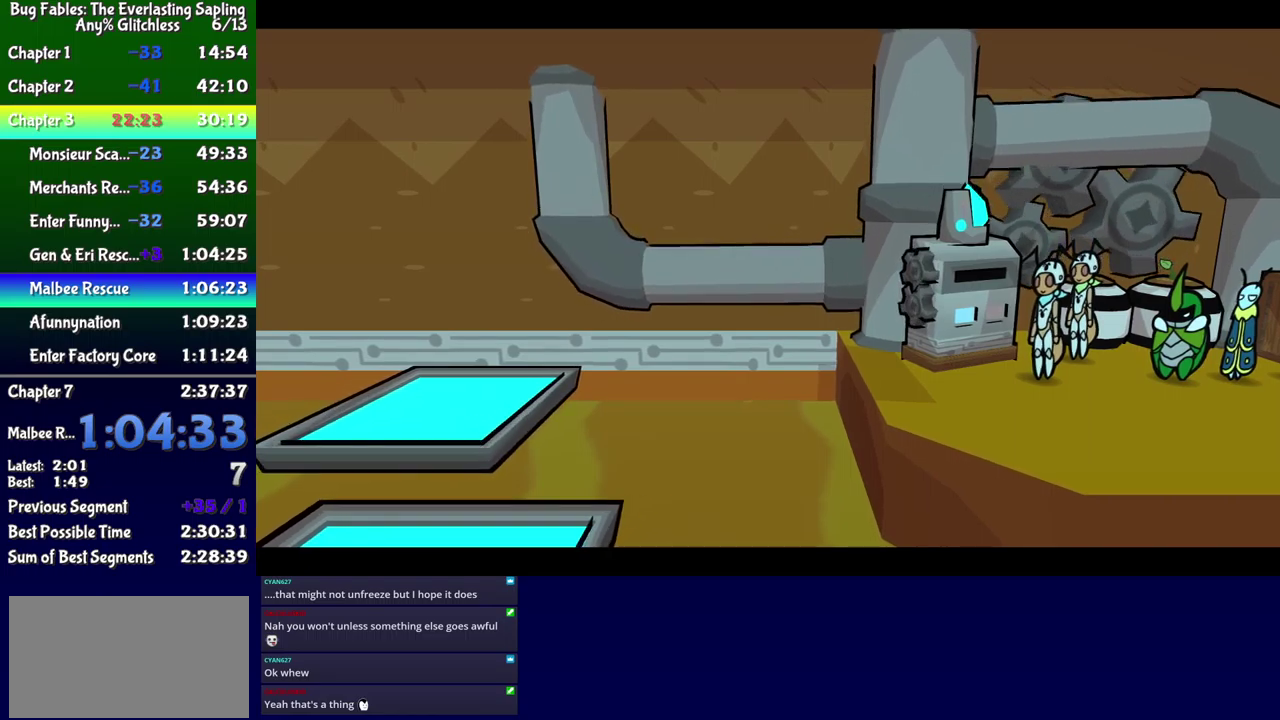
{"buttons": ["B"], "events": []}
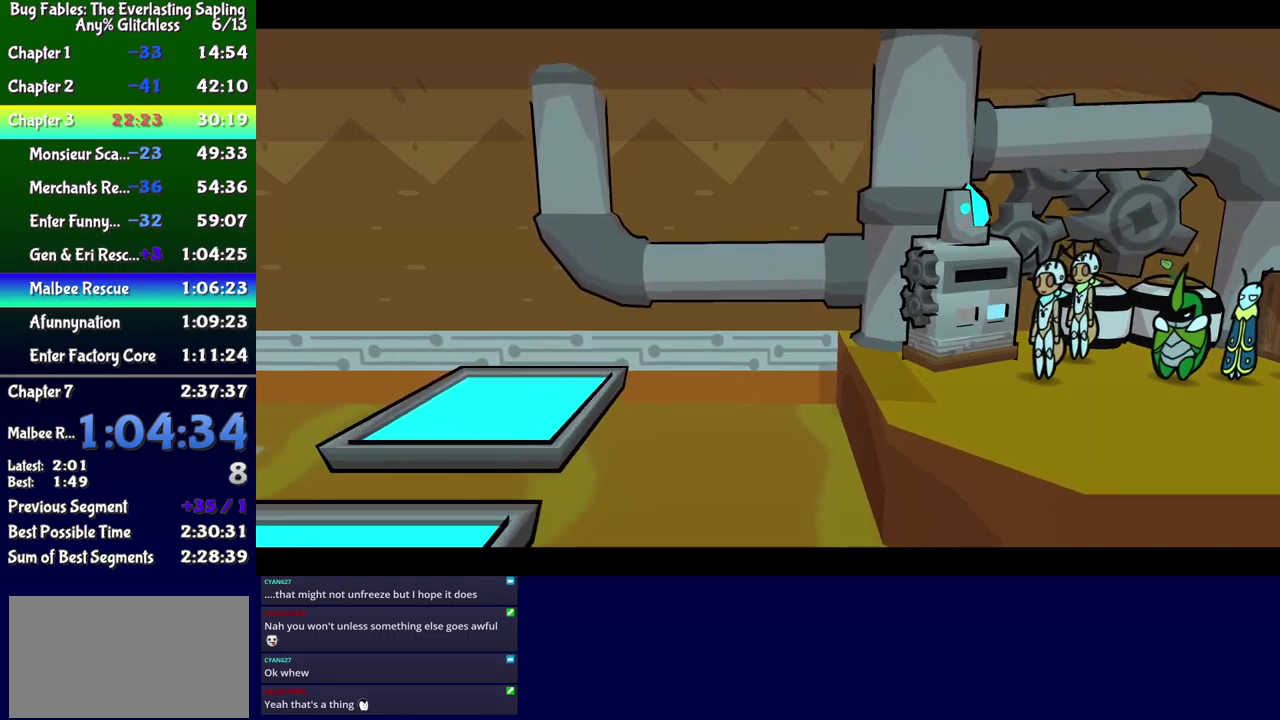
{"buttons": ["B"], "events": []}
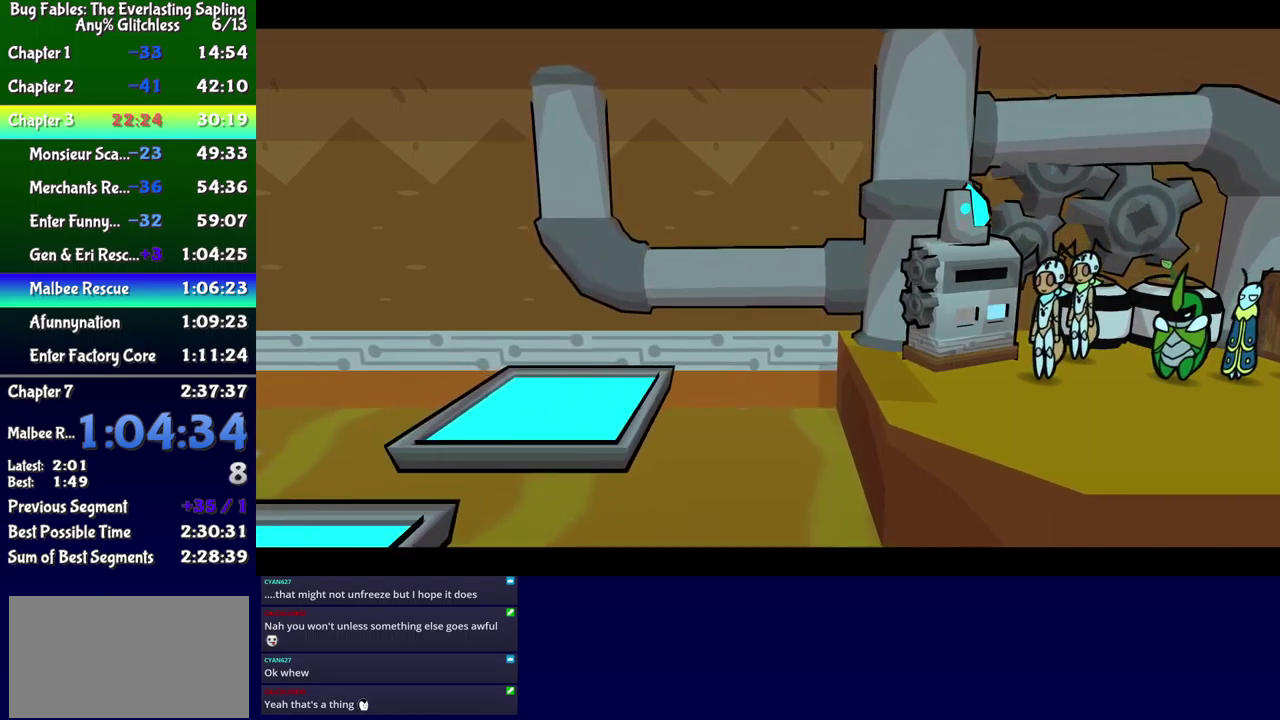
{"buttons": ["B"], "events": []}
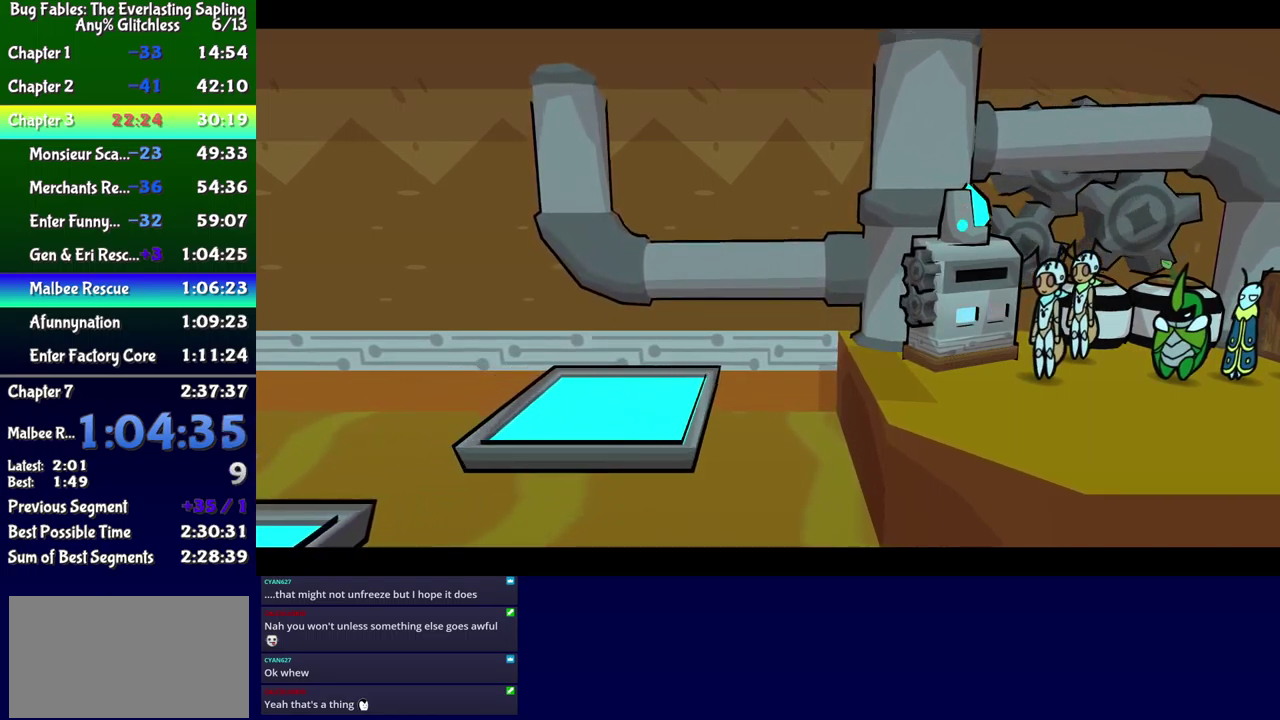
{"buttons": ["B"], "events": []}
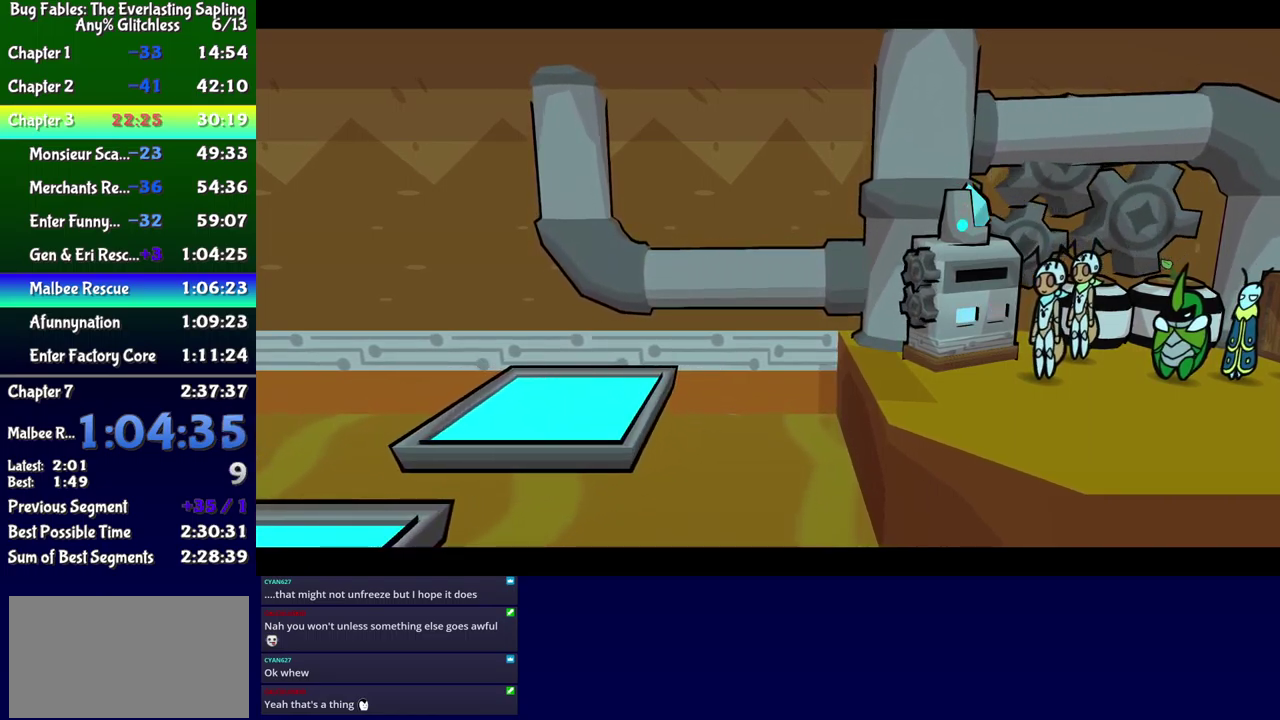
{"buttons": ["B"], "events": []}
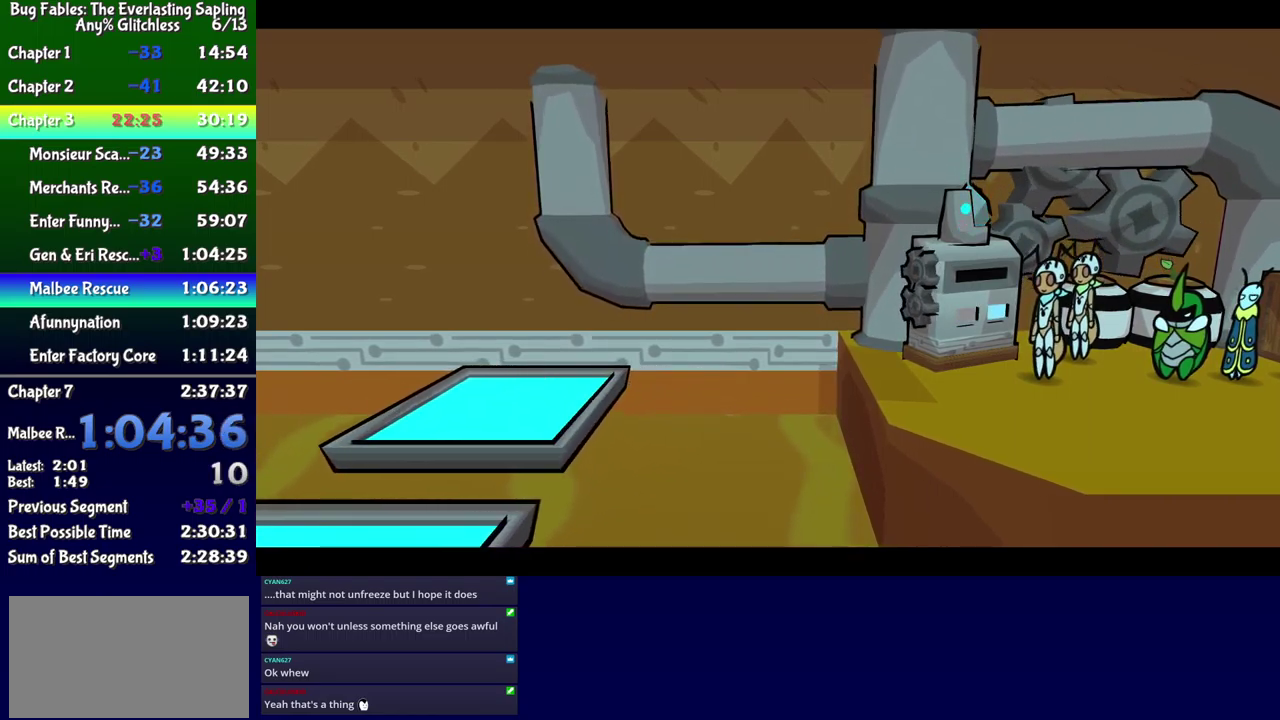
{"buttons": ["B", "DPAD_DOWN", "DPAD_LEFT"], "events": [[17, "DPAD_DOWN", "down"], [50, "DPAD_LEFT", "down"]]}